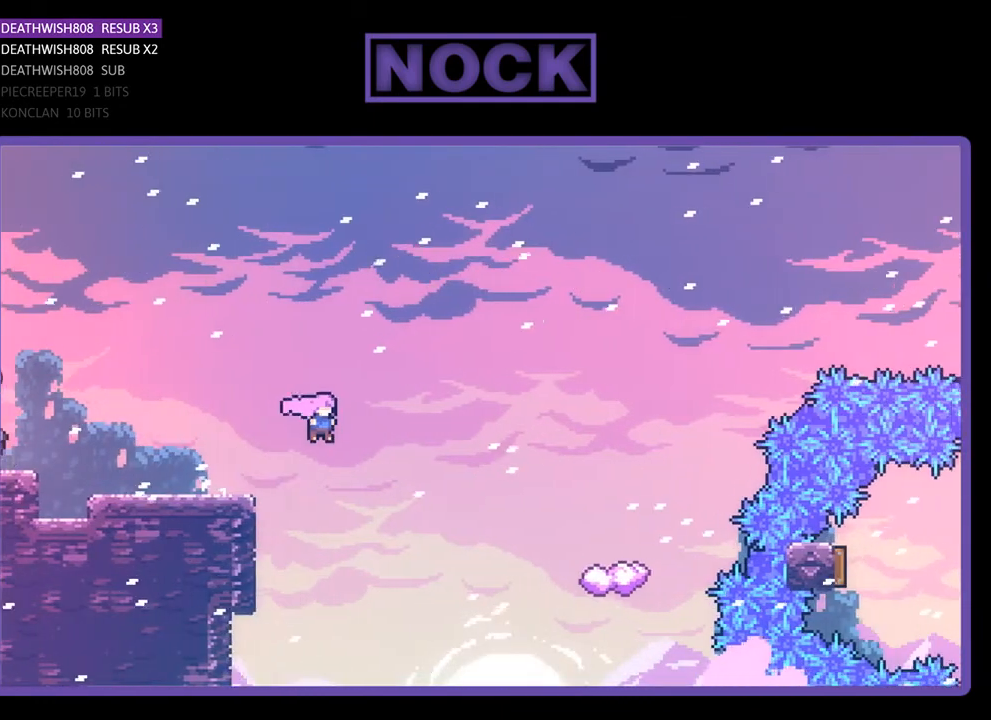
Gameplay with a controller (PlayStation layout); each line is a JSON object with the inputs held at the frame after it. "events" lists button and stick changes between this image and that frame as [ms after this image, input, new state], when the widget could be followed in between. Not read: left_stick.
{"buttons": ["CIRCLE", "R2", "DPAD_UP", "DPAD_RIGHT"], "right_stick": "center", "events": [[333, "CIRCLE", "down"]]}
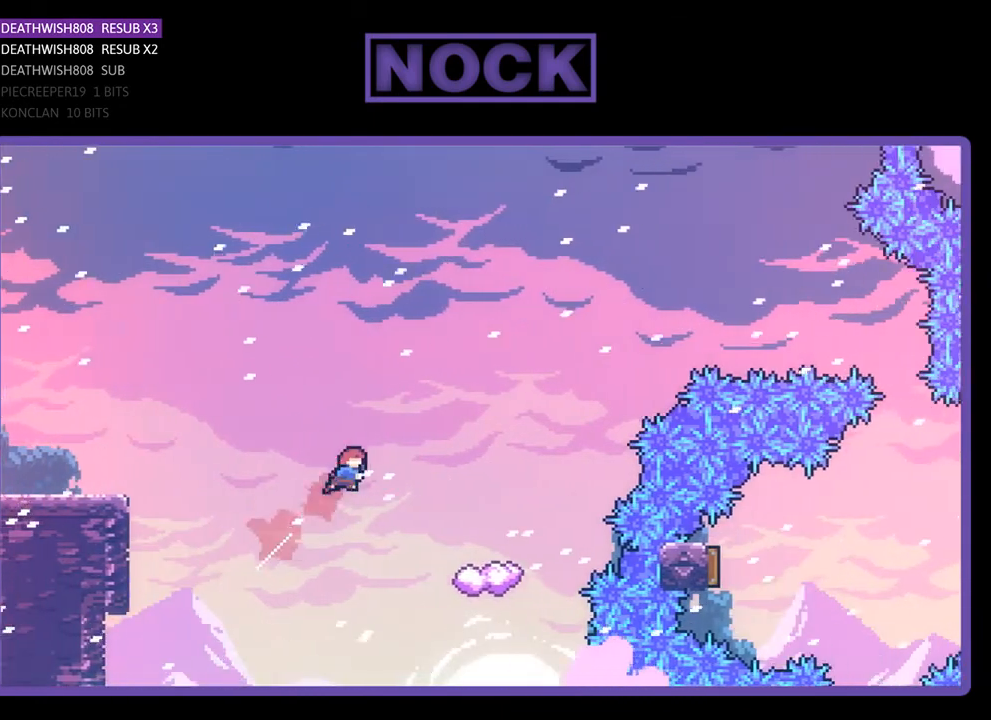
{"buttons": ["CIRCLE", "R2", "DPAD_RIGHT"], "right_stick": "center", "events": [[33, "DPAD_UP", "up"]]}
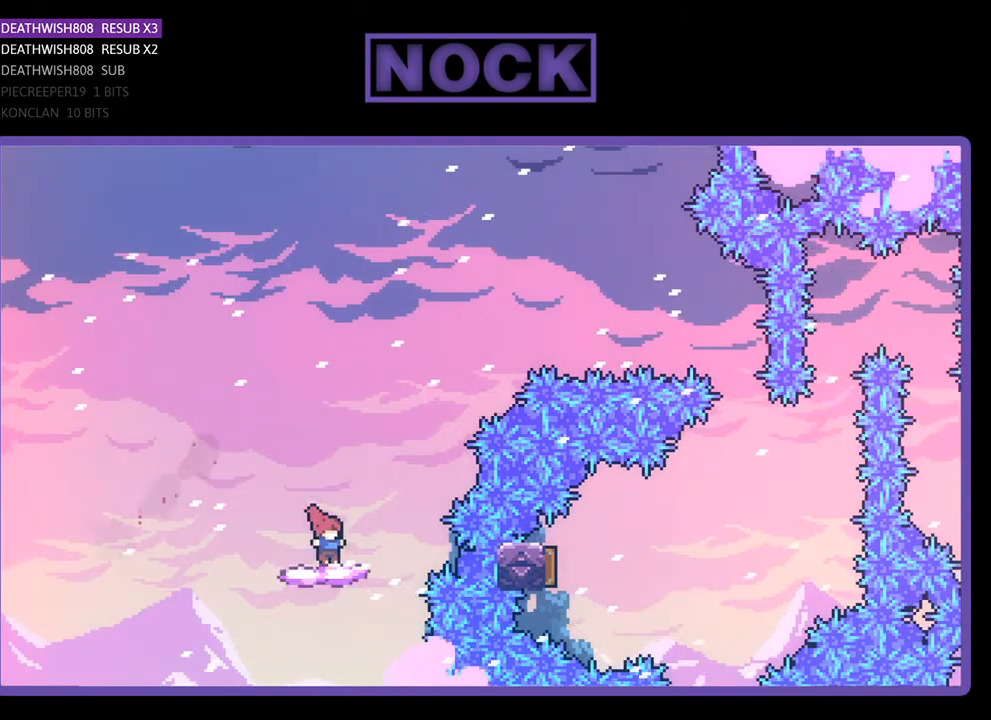
{"buttons": ["CROSS", "R2", "DPAD_RIGHT"], "right_stick": "center", "events": [[33, "CIRCLE", "up"], [33, "DPAD_RIGHT", "up"], [267, "DPAD_RIGHT", "down"], [400, "CROSS", "down"]]}
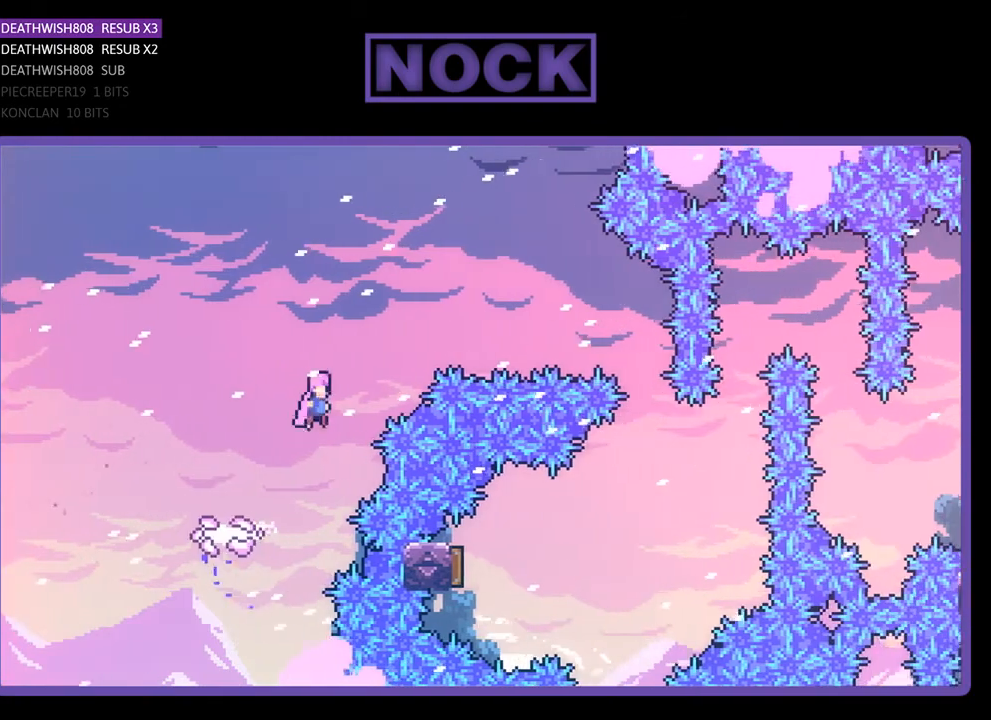
{"buttons": ["CIRCLE", "R2", "DPAD_RIGHT"], "right_stick": "center", "events": [[333, "CROSS", "up"], [433, "CIRCLE", "down"]]}
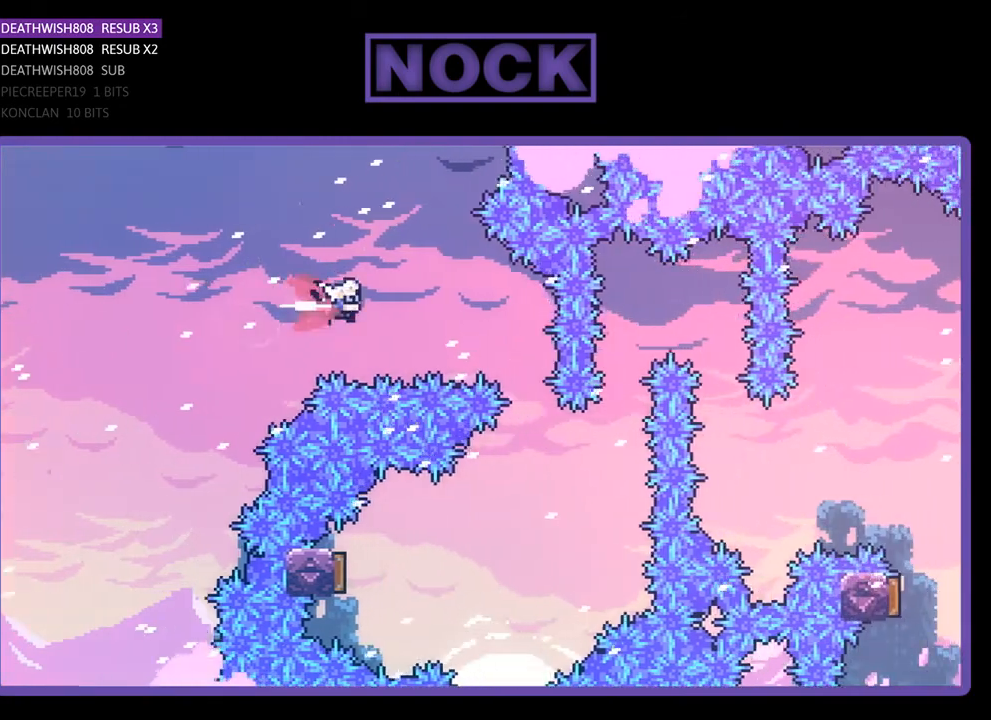
{"buttons": ["R2", "DPAD_LEFT"], "right_stick": "center", "events": [[300, "CIRCLE", "up"], [367, "DPAD_RIGHT", "up"], [500, "DPAD_LEFT", "down"]]}
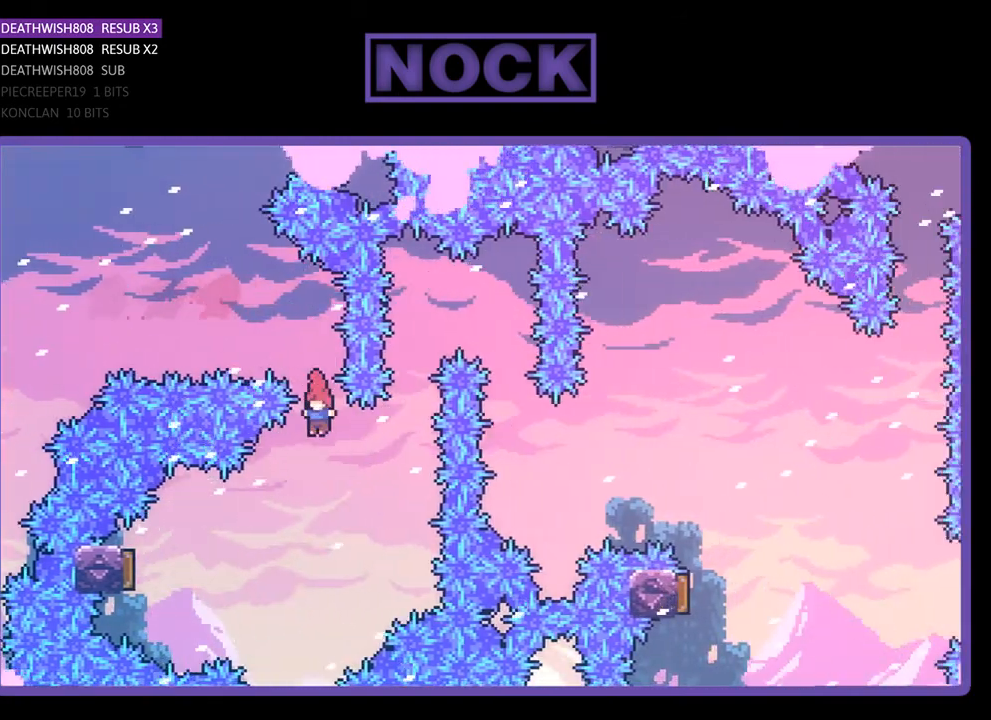
{"buttons": ["CIRCLE", "R2", "DPAD_LEFT"], "right_stick": "center", "events": [[333, "CIRCLE", "down"]]}
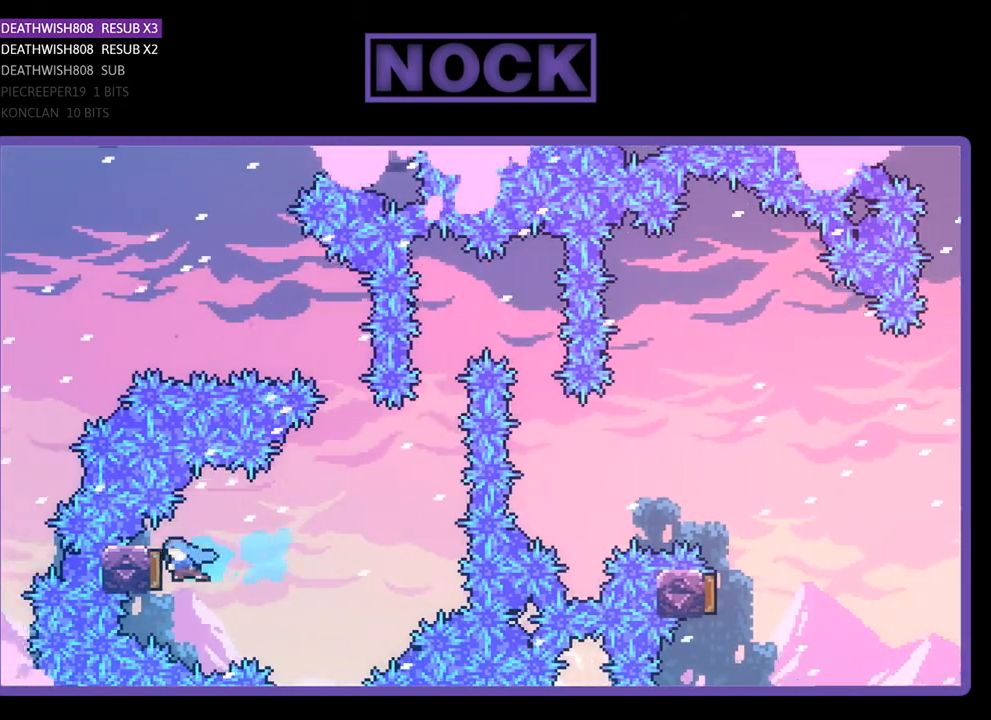
{"buttons": ["R2", "DPAD_RIGHT"], "right_stick": "center", "events": [[100, "DPAD_LEFT", "up"], [200, "CIRCLE", "up"], [200, "DPAD_RIGHT", "down"], [200, "DPAD_UP", "down"], [267, "DPAD_UP", "up"]]}
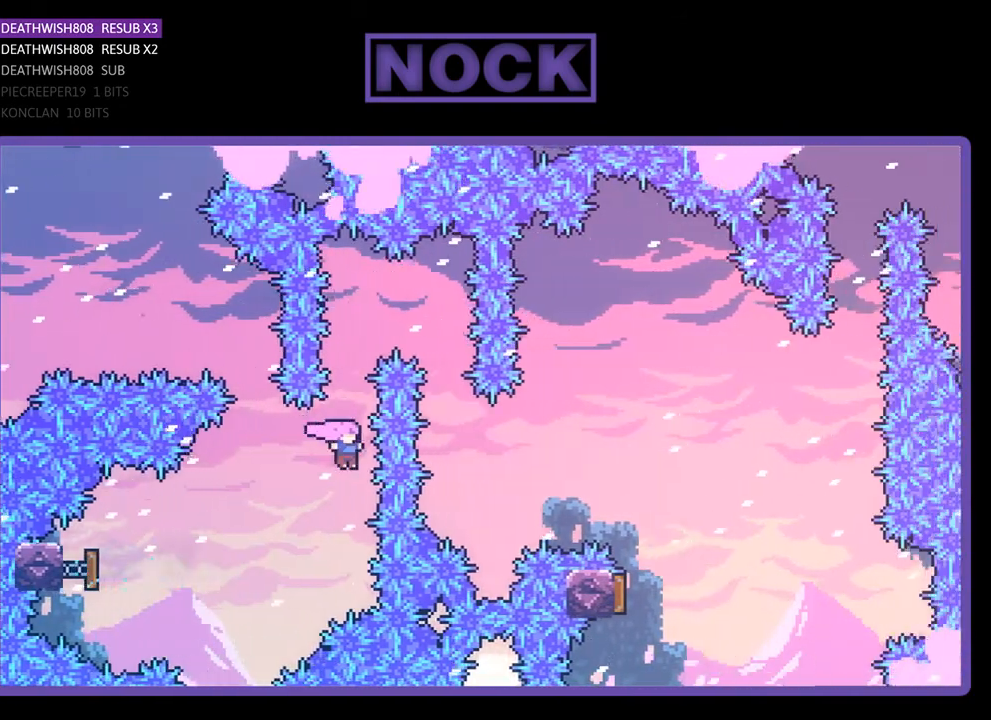
{"buttons": ["R2", "DPAD_RIGHT"], "right_stick": "center", "events": [[33, "DPAD_UP", "down"], [67, "CIRCLE", "down"], [100, "DPAD_RIGHT", "up"], [200, "DPAD_RIGHT", "down"], [400, "CIRCLE", "up"], [433, "DPAD_UP", "up"]]}
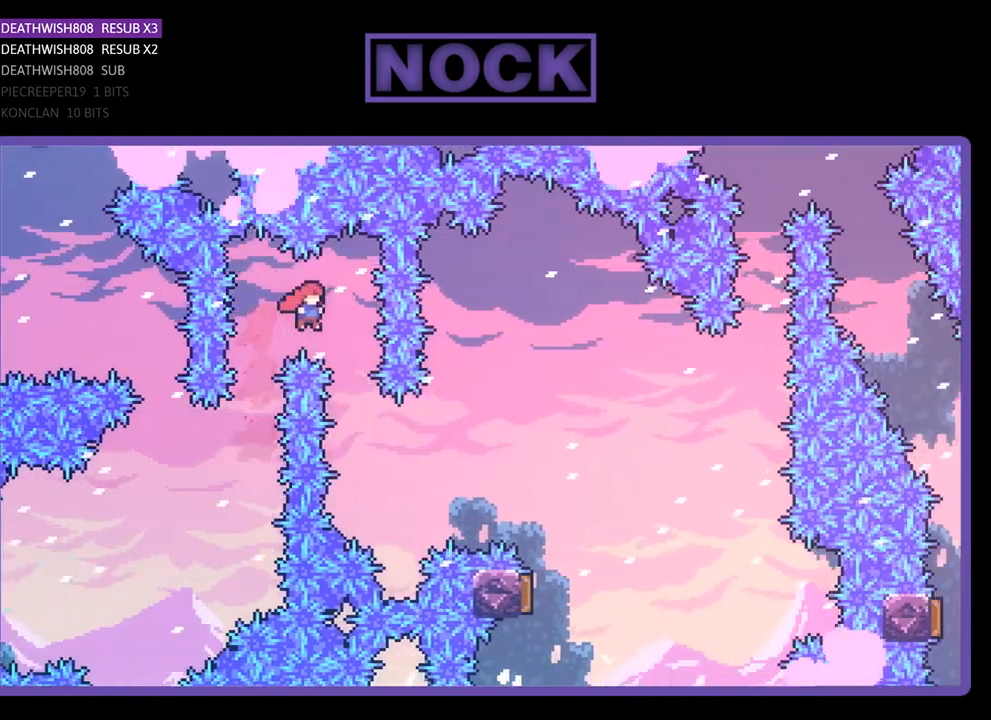
{"buttons": ["CIRCLE", "R2", "DPAD_UP", "DPAD_RIGHT"], "right_stick": "center", "events": [[167, "DPAD_RIGHT", "up"], [267, "DPAD_RIGHT", "down"], [267, "DPAD_UP", "down"], [467, "CIRCLE", "down"]]}
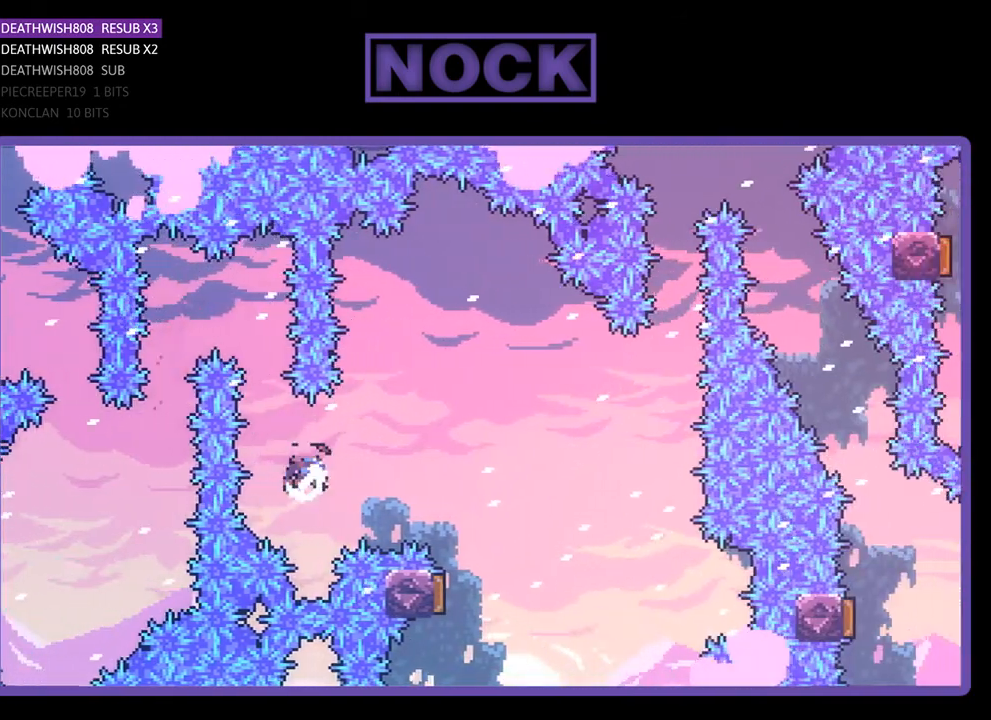
{"buttons": ["R2"], "right_stick": "center", "events": [[167, "CIRCLE", "up"], [333, "DPAD_UP", "up"], [367, "DPAD_RIGHT", "up"]]}
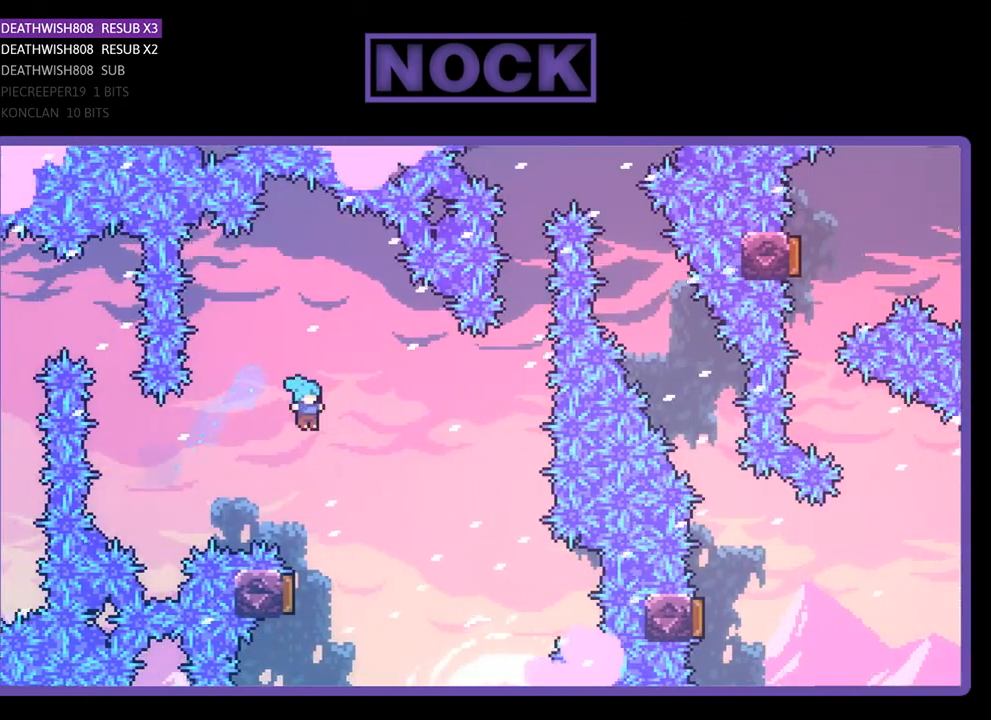
{"buttons": ["R2"], "right_stick": "center", "events": [[267, "DPAD_LEFT", "down"], [400, "DPAD_LEFT", "up"]]}
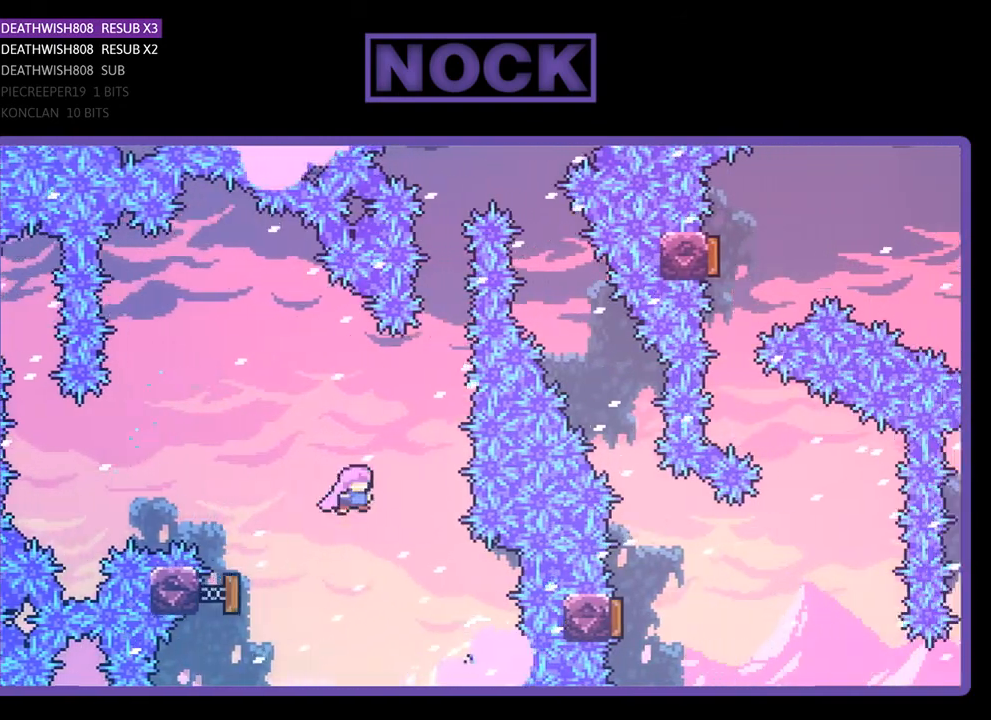
{"buttons": ["R2", "DPAD_UP"], "right_stick": "center", "events": [[200, "DPAD_UP", "down"], [267, "CIRCLE", "down"], [500, "CIRCLE", "up"]]}
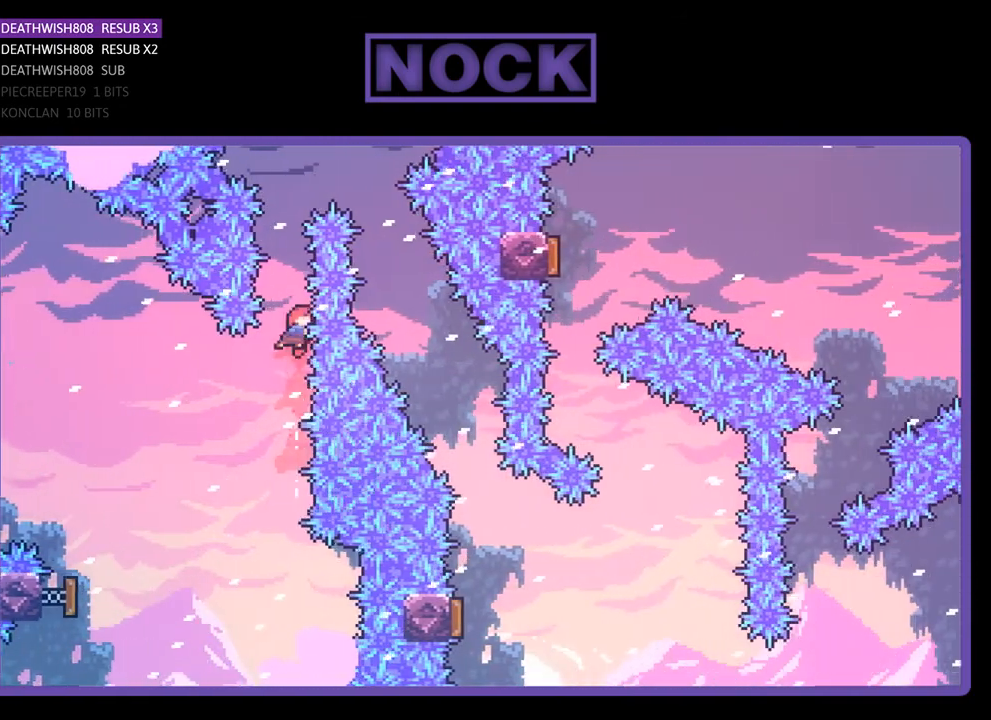
{"buttons": ["R2", "DPAD_RIGHT"], "right_stick": "center", "events": [[133, "CIRCLE", "down"], [267, "CIRCLE", "up"], [300, "DPAD_RIGHT", "down"], [400, "DPAD_UP", "up"]]}
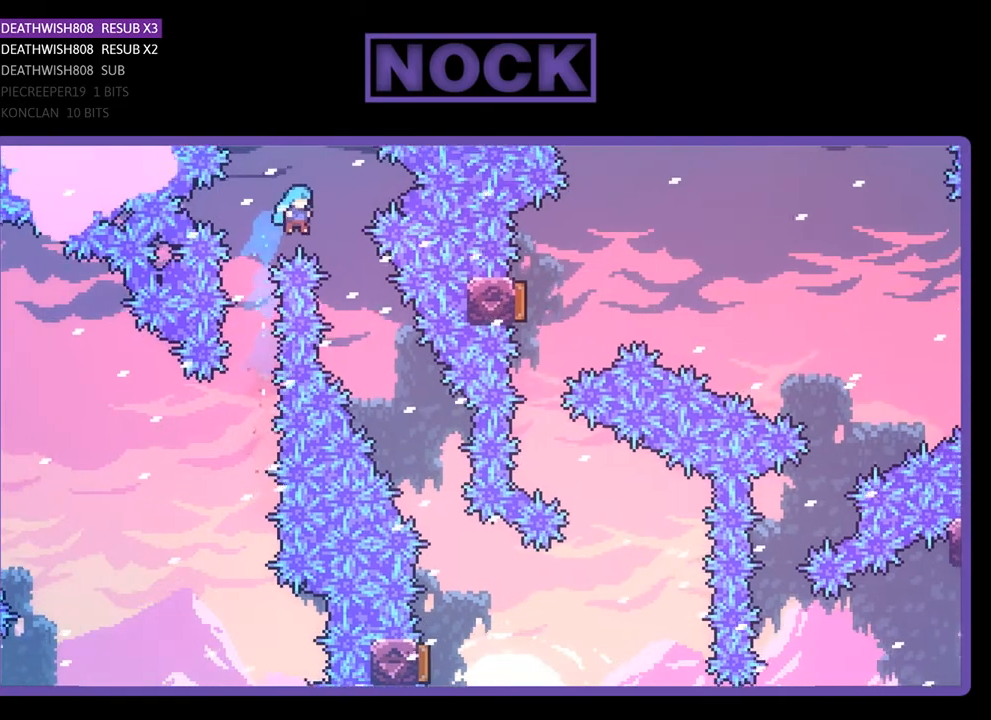
{"buttons": ["R2", "DPAD_RIGHT"], "right_stick": "center", "events": [[300, "DPAD_RIGHT", "up"], [433, "DPAD_RIGHT", "down"]]}
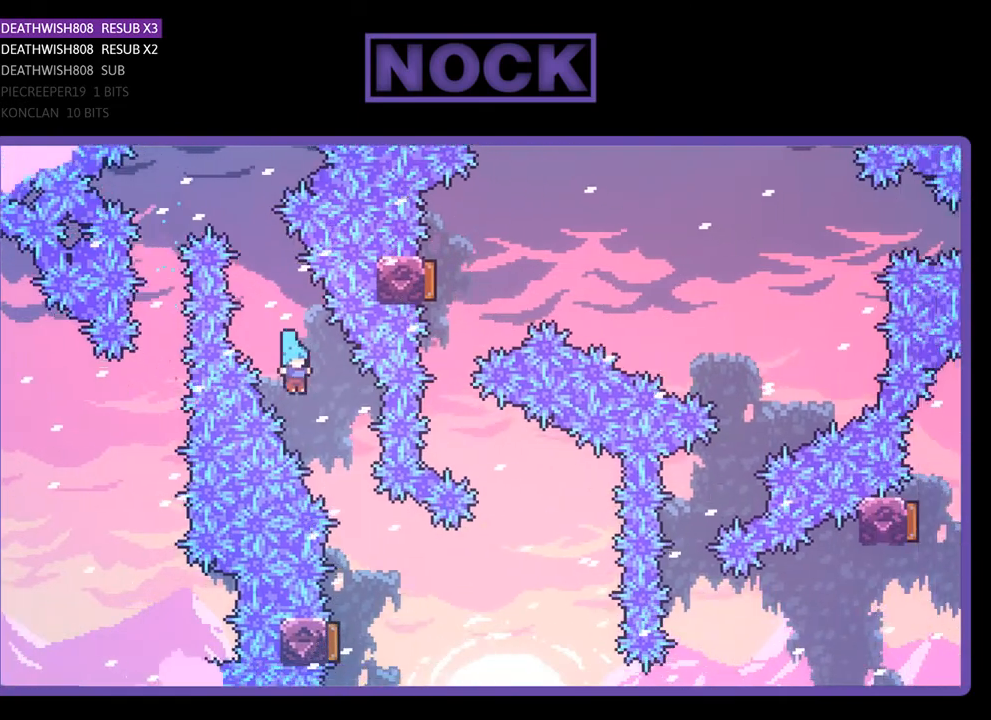
{"buttons": ["R2", "DPAD_LEFT"], "right_stick": "center", "events": [[233, "DPAD_RIGHT", "up"], [400, "DPAD_LEFT", "down"]]}
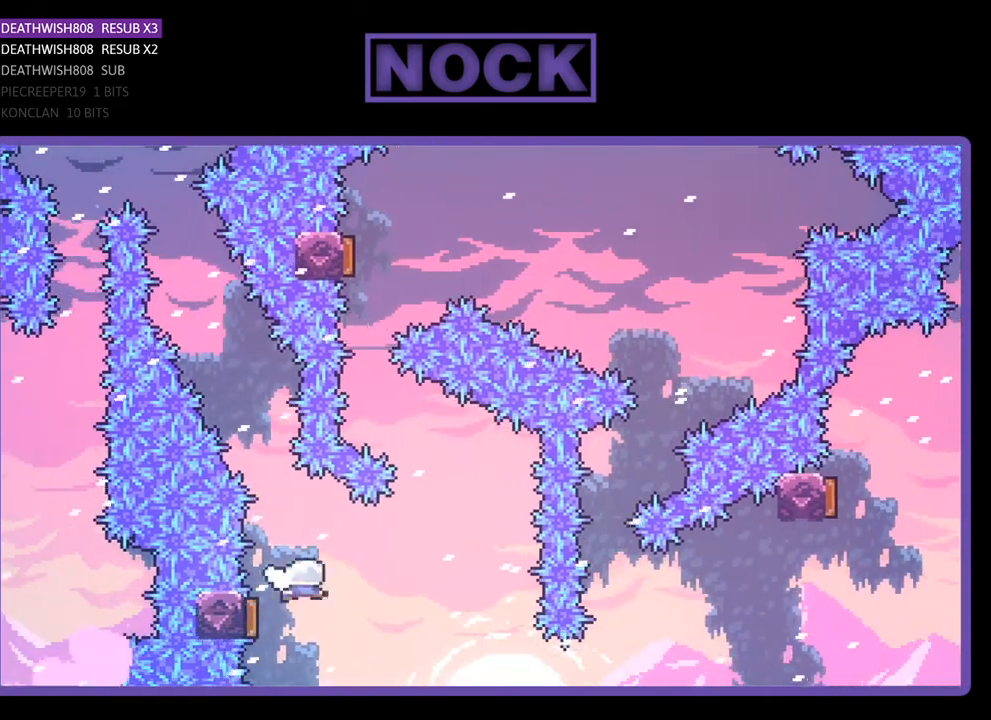
{"buttons": ["CIRCLE", "R2", "DPAD_UP", "DPAD_LEFT"], "right_stick": "center", "events": [[200, "DPAD_LEFT", "up"], [367, "DPAD_LEFT", "down"], [367, "DPAD_UP", "down"], [400, "CIRCLE", "down"]]}
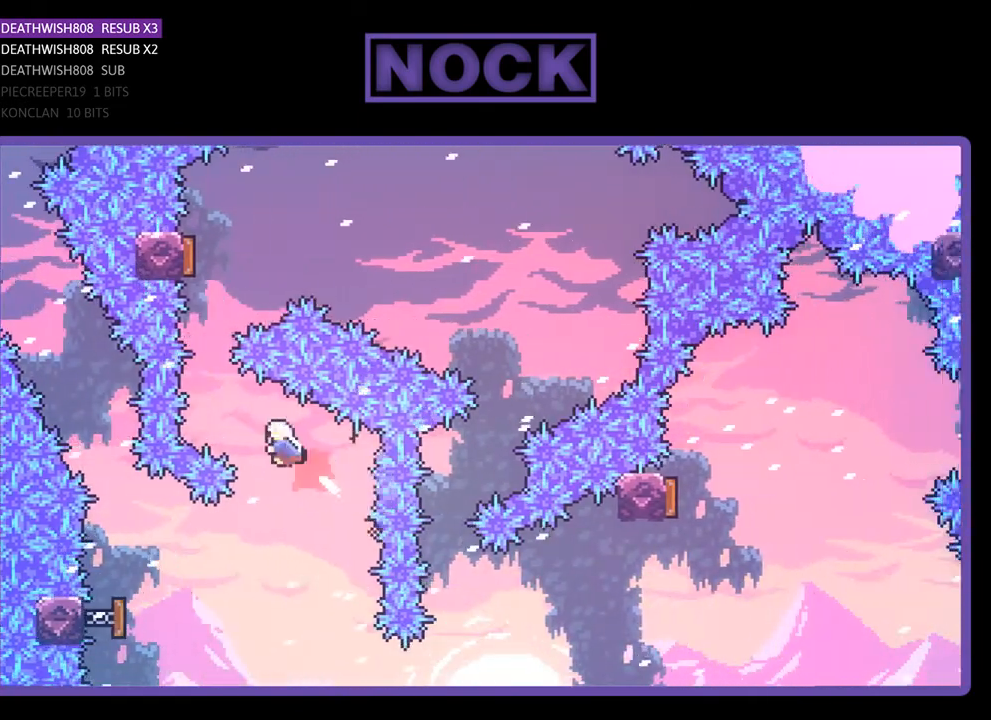
{"buttons": ["CIRCLE", "R2", "DPAD_UP", "DPAD_LEFT"], "right_stick": "center", "events": [[67, "CIRCLE", "up"], [67, "DPAD_LEFT", "up"], [67, "DPAD_UP", "up"], [367, "CIRCLE", "down"], [367, "DPAD_UP", "down"], [433, "DPAD_LEFT", "down"]]}
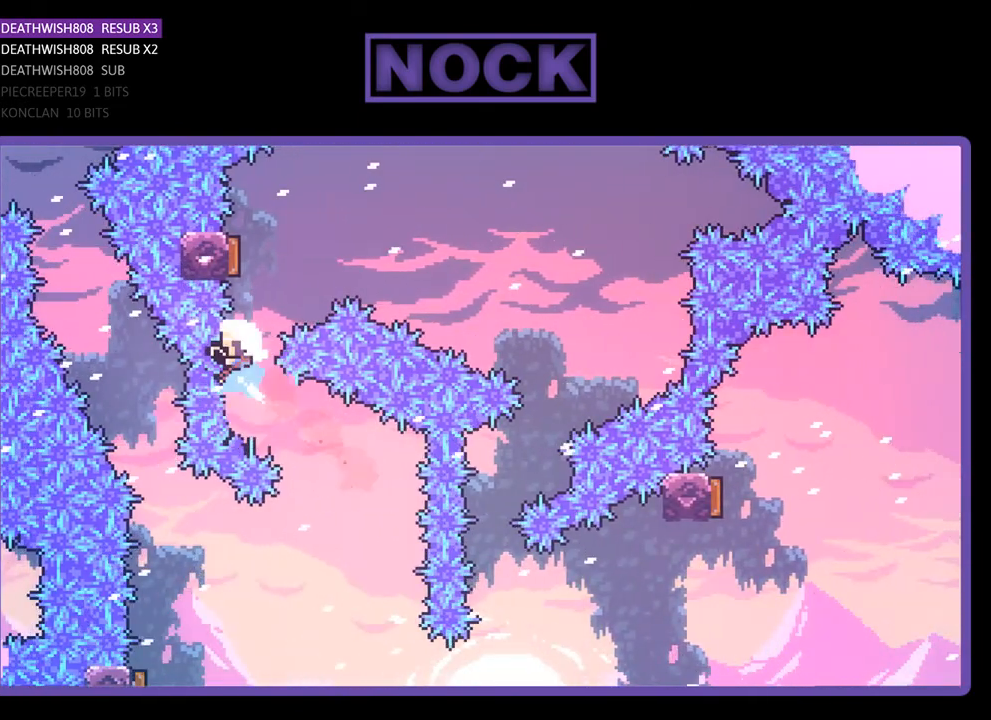
{"buttons": [], "right_stick": "center", "events": [[100, "DPAD_LEFT", "up"], [167, "DPAD_UP", "up"], [200, "CIRCLE", "up"], [267, "DPAD_LEFT", "down"], [367, "DPAD_LEFT", "up"], [467, "R2", "up"]]}
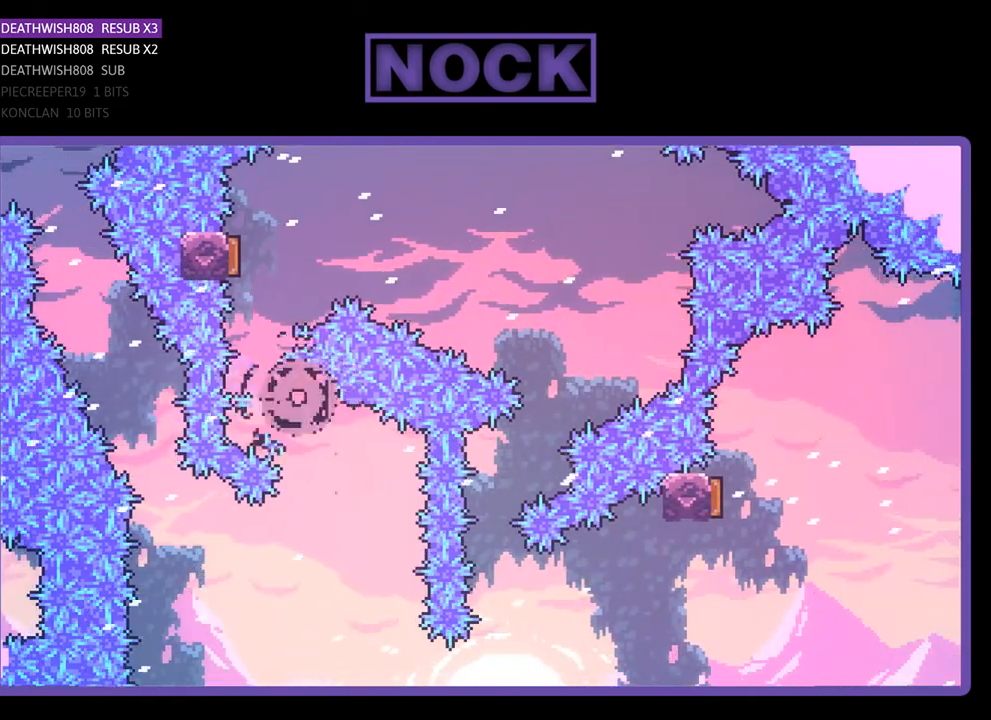
{"buttons": [], "right_stick": "center", "events": []}
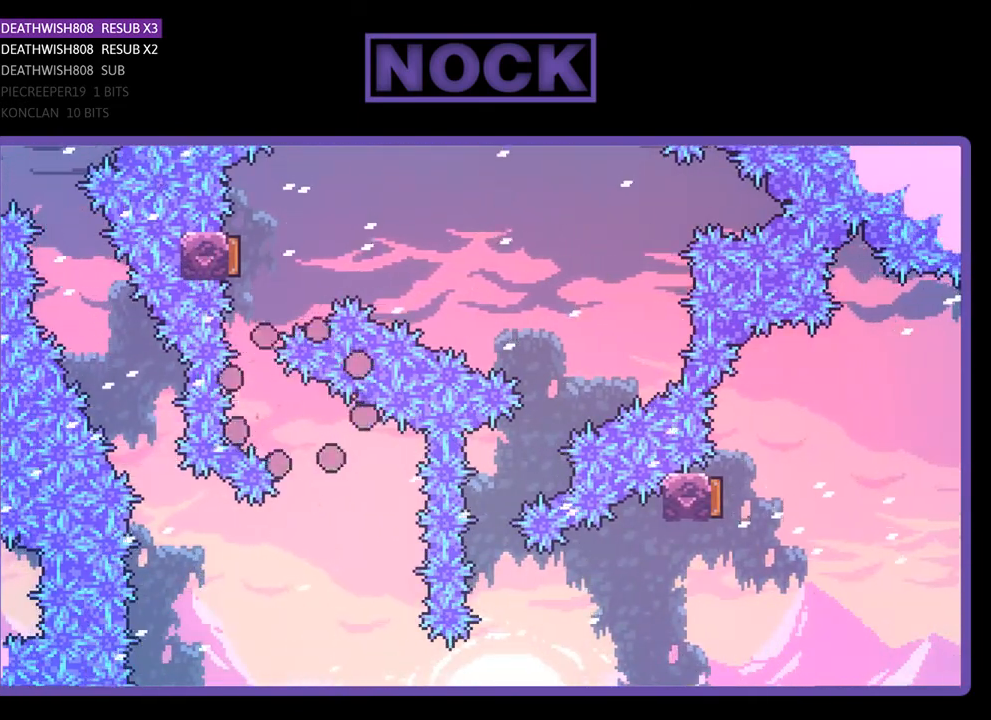
{"buttons": ["R2", "DPAD_RIGHT"], "right_stick": "center", "events": [[300, "R2", "down"], [400, "DPAD_RIGHT", "down"]]}
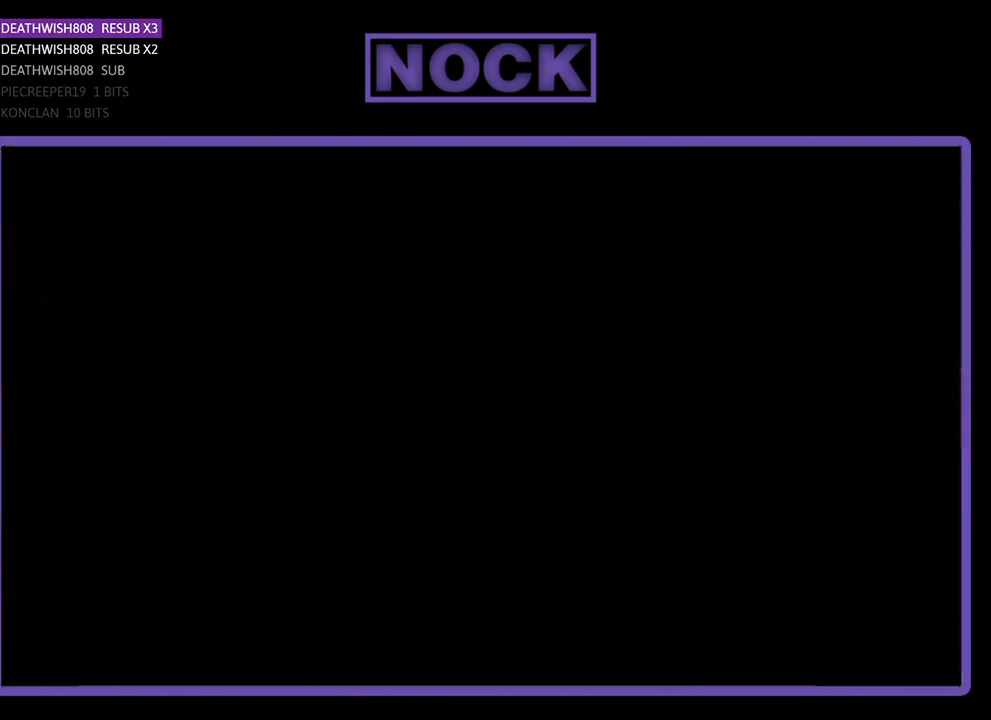
{"buttons": ["R2", "DPAD_RIGHT"], "right_stick": "center", "events": []}
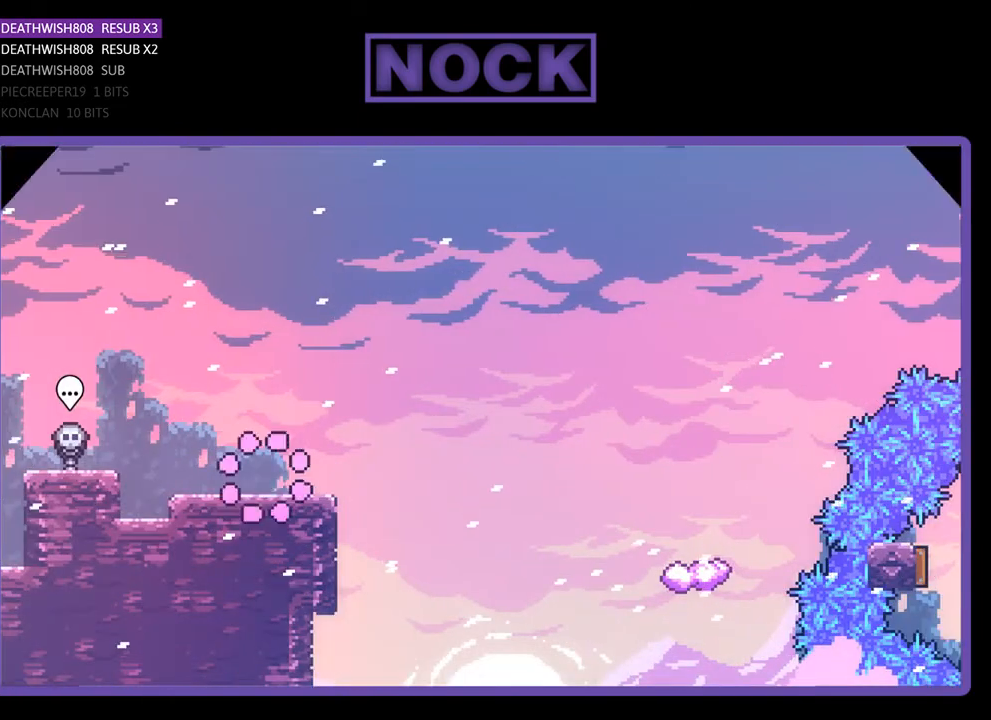
{"buttons": ["R2", "DPAD_RIGHT"], "right_stick": "center", "events": [[300, "CROSS", "down"], [500, "CROSS", "up"]]}
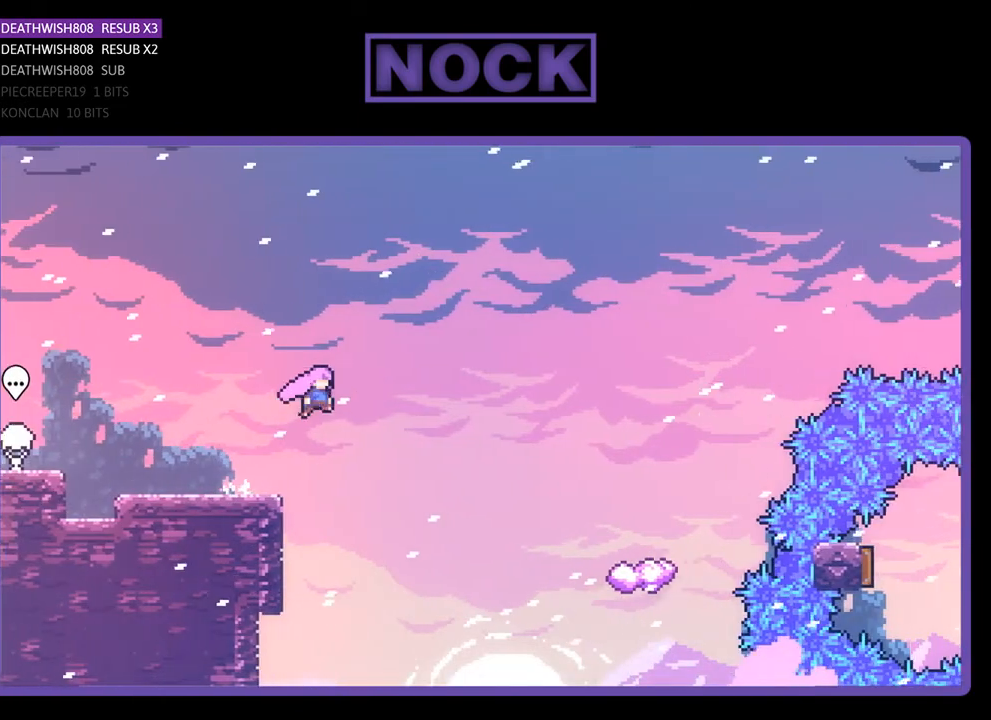
{"buttons": ["CIRCLE", "R2", "DPAD_UP", "DPAD_RIGHT"], "right_stick": "center", "events": [[67, "DPAD_UP", "down"], [400, "CIRCLE", "down"]]}
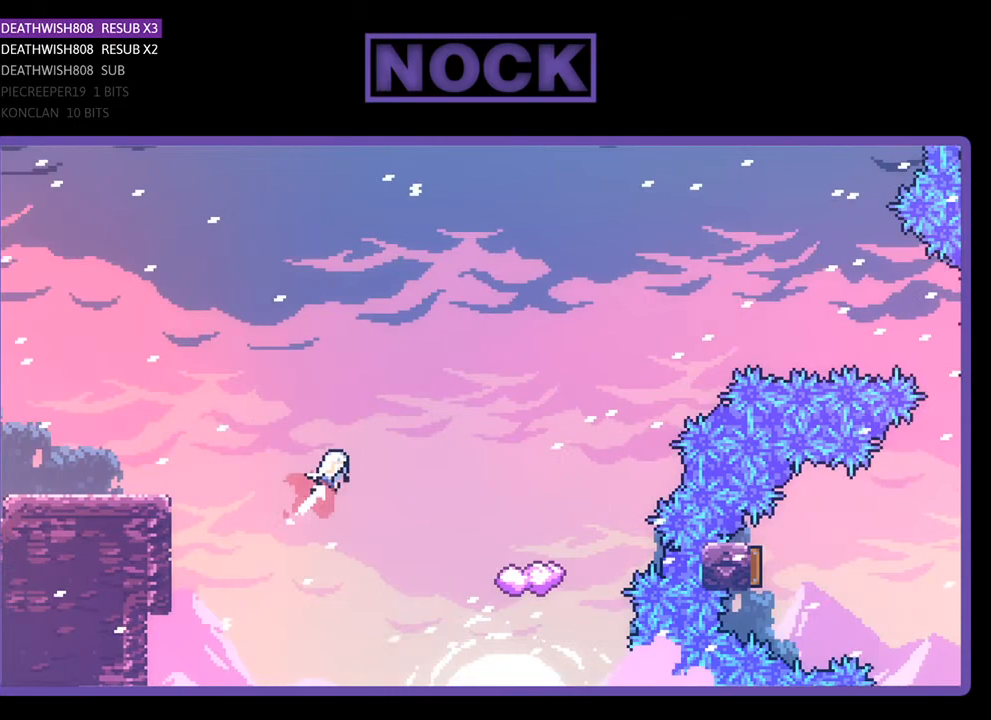
{"buttons": ["CIRCLE", "R2", "DPAD_RIGHT"], "right_stick": "center", "events": [[33, "DPAD_UP", "up"]]}
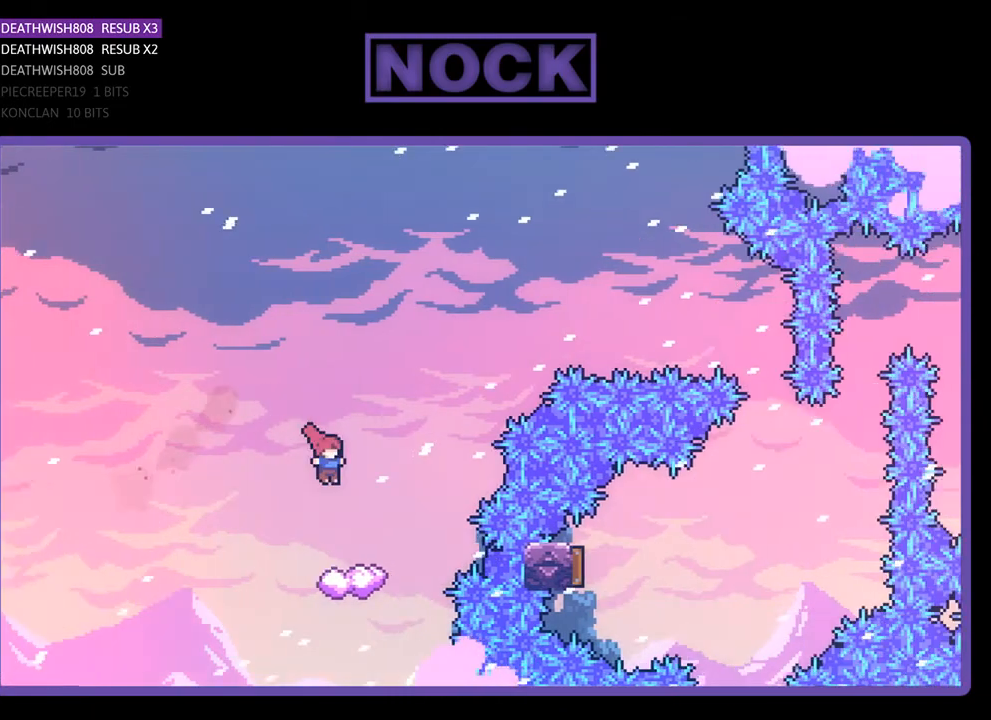
{"buttons": ["R2", "DPAD_RIGHT"], "right_stick": "center", "events": [[200, "CIRCLE", "up"], [200, "DPAD_RIGHT", "up"], [433, "DPAD_RIGHT", "down"]]}
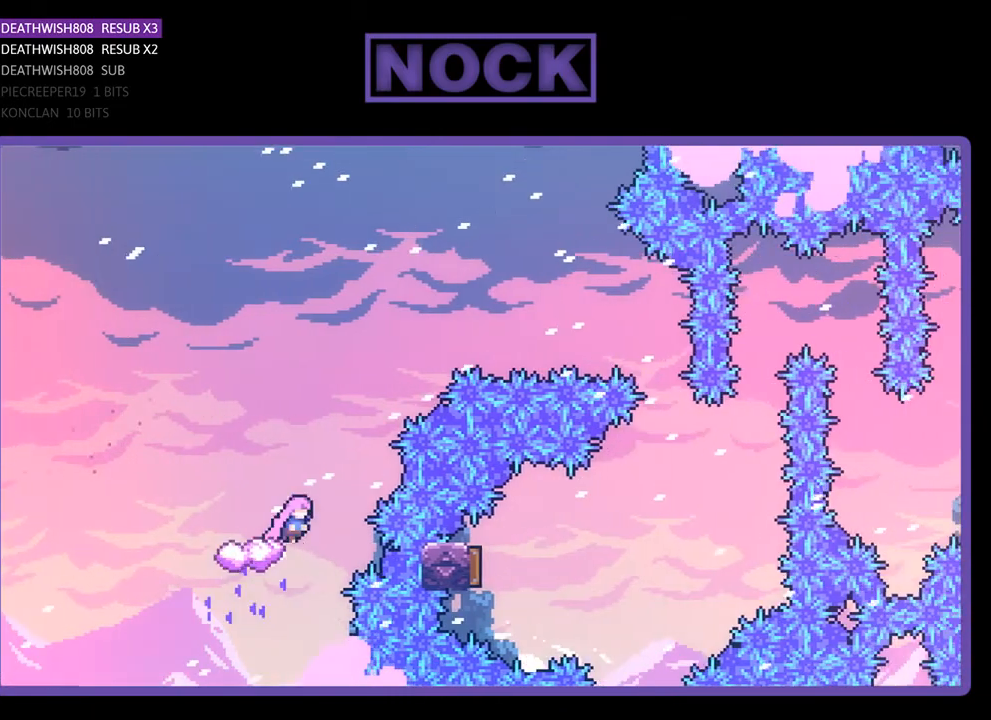
{"buttons": ["R2", "DPAD_RIGHT"], "right_stick": "center", "events": [[33, "CROSS", "down"], [433, "CROSS", "up"]]}
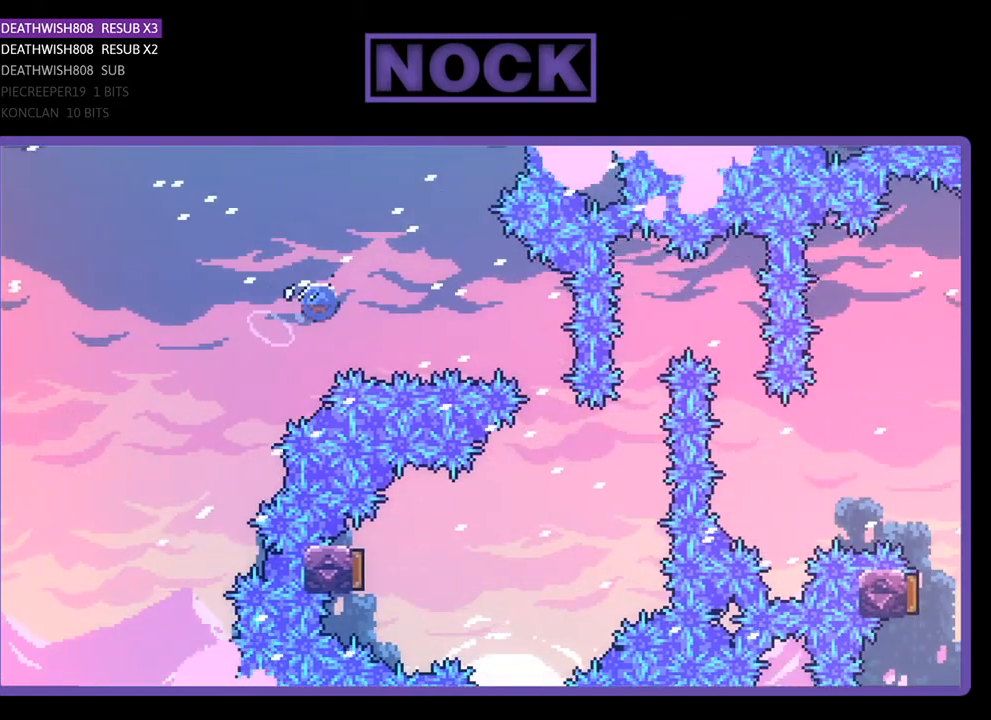
{"buttons": ["R2"], "right_stick": "center", "events": [[33, "CIRCLE", "down"], [367, "CIRCLE", "up"], [467, "DPAD_RIGHT", "up"]]}
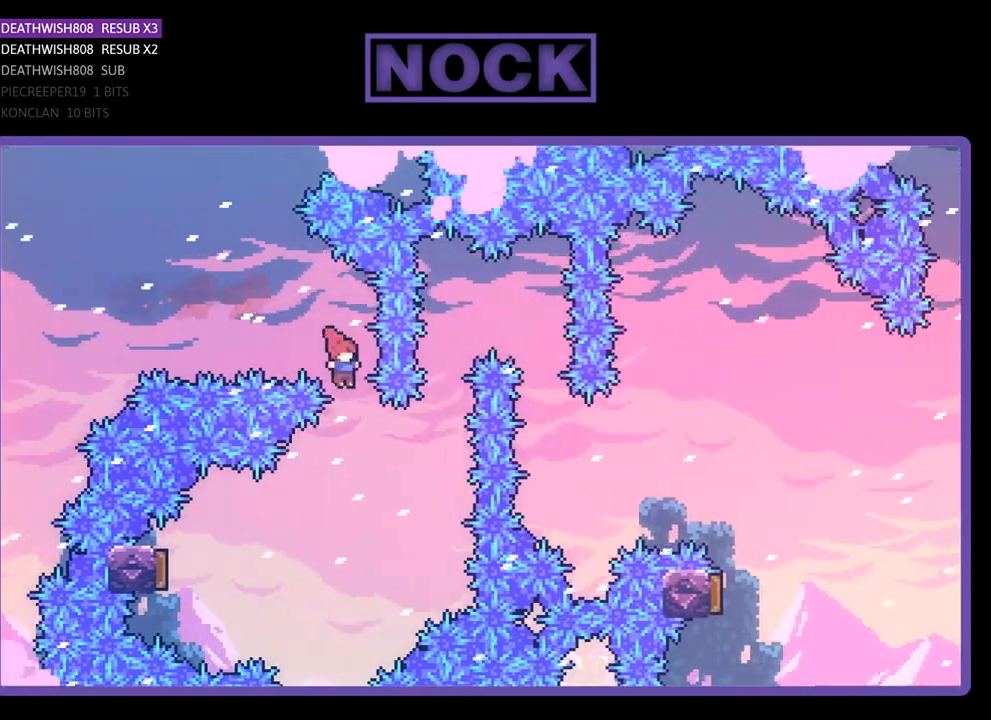
{"buttons": ["CIRCLE", "R2", "DPAD_LEFT"], "right_stick": "center", "events": [[100, "DPAD_LEFT", "down"], [433, "CIRCLE", "down"]]}